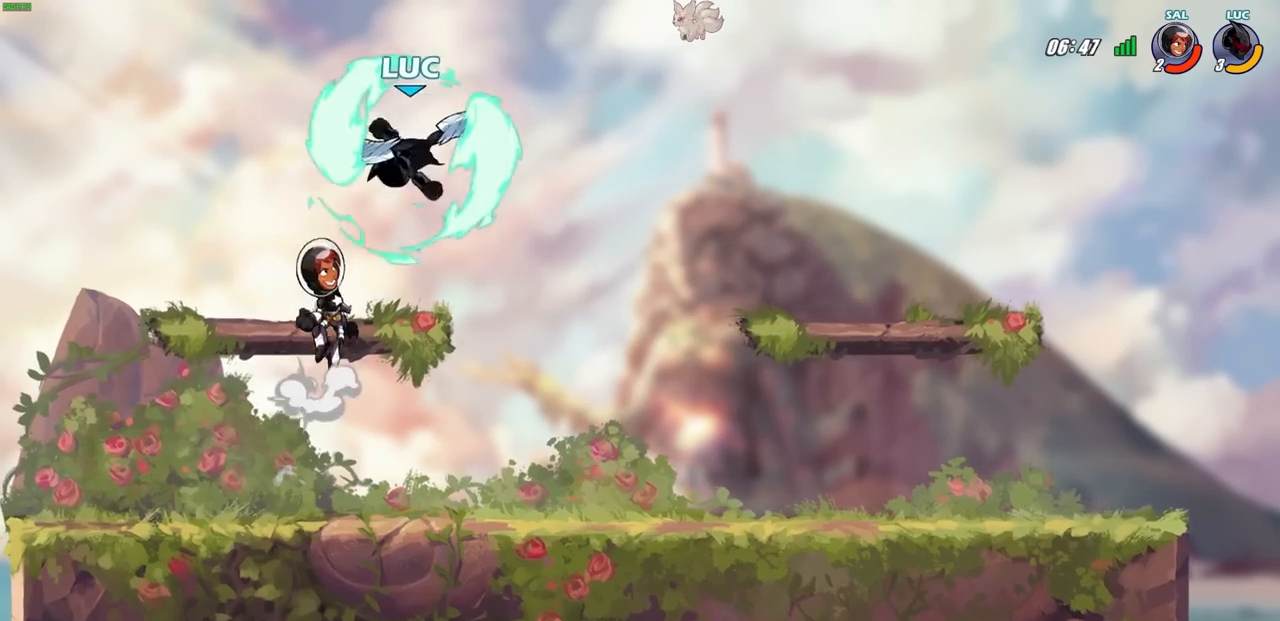
Gameplay with a controller (PlayStation layout); each line is a JSON object with the inputs held at the frame after it. "events" lists button and stick changes between this image and that frame as [ms after this image, input, new state], when the widget could be followed in between.
{"buttons": [], "left_stick": "right", "right_stick": "center", "events": [[467, "left_stick", "right"]]}
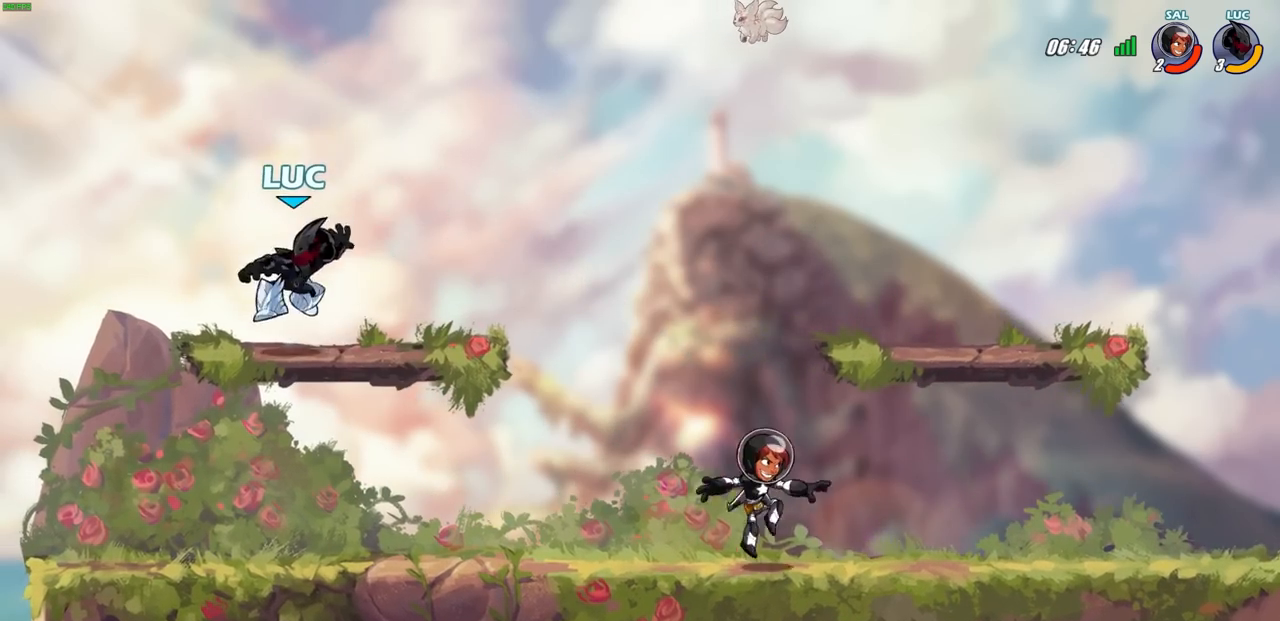
{"buttons": ["CIRCLE"], "left_stick": "right", "right_stick": "center", "events": [[350, "CIRCLE", "down"], [350, "R2", "down"], [367, "R1", "down"], [417, "R1", "up"], [417, "R2", "up"]]}
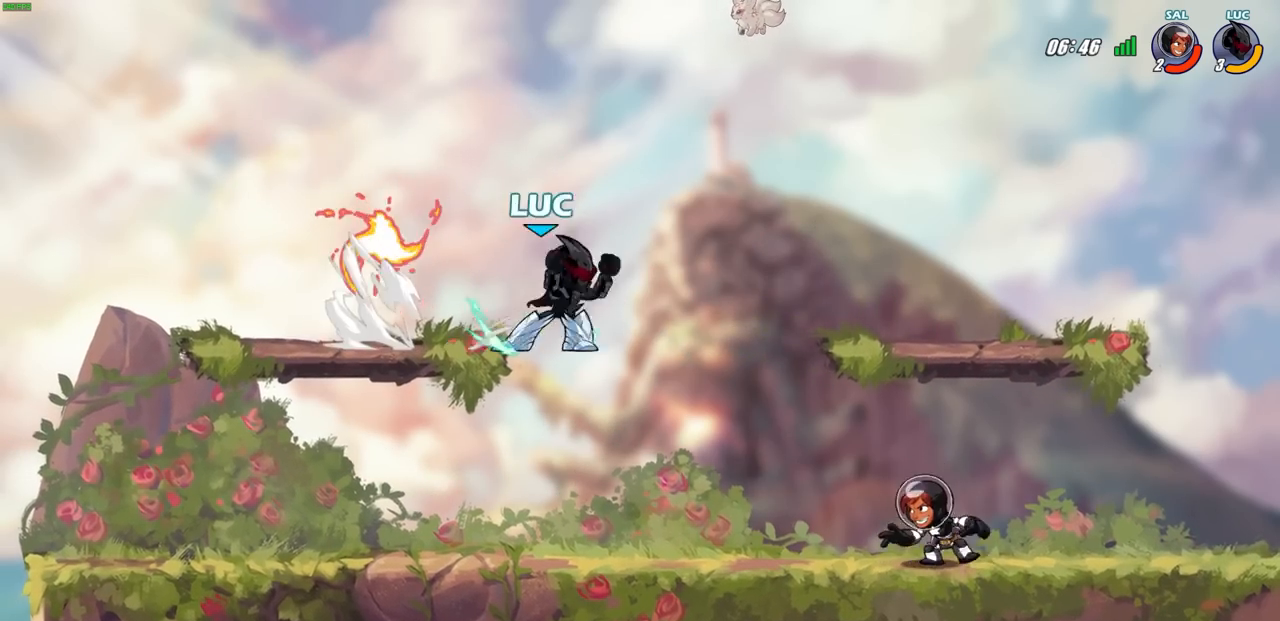
{"buttons": [], "left_stick": "center", "right_stick": "center", "events": [[117, "left_stick", "center"], [133, "CIRCLE", "up"]]}
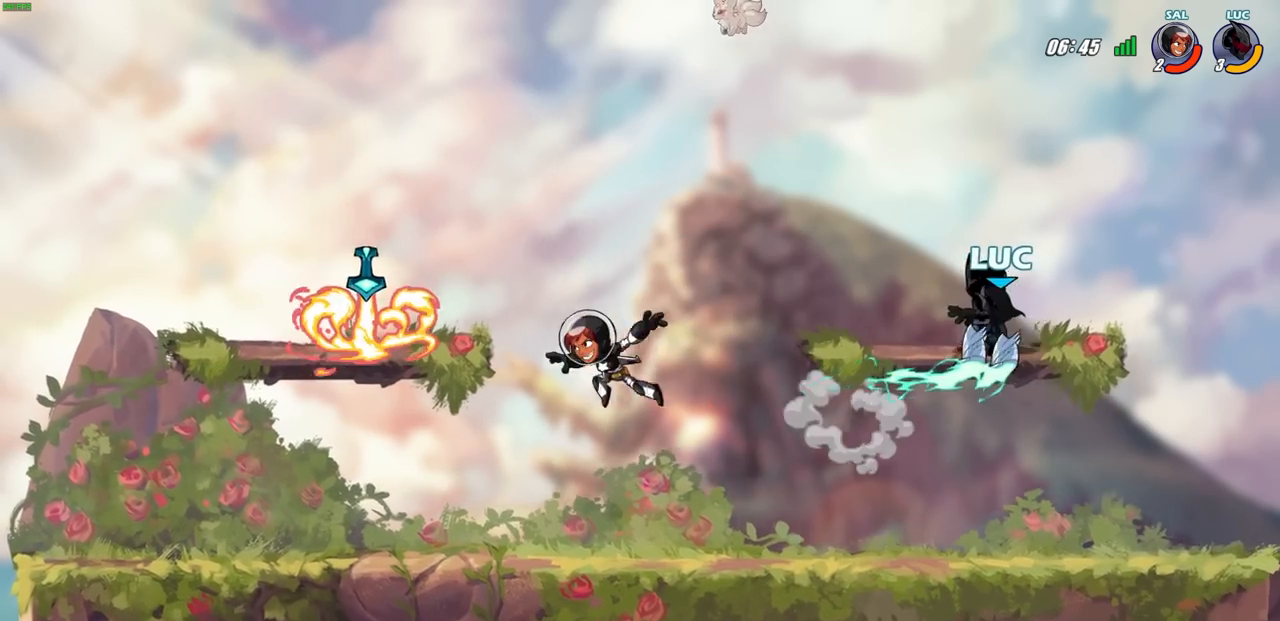
{"buttons": [], "left_stick": "center", "right_stick": "center", "events": []}
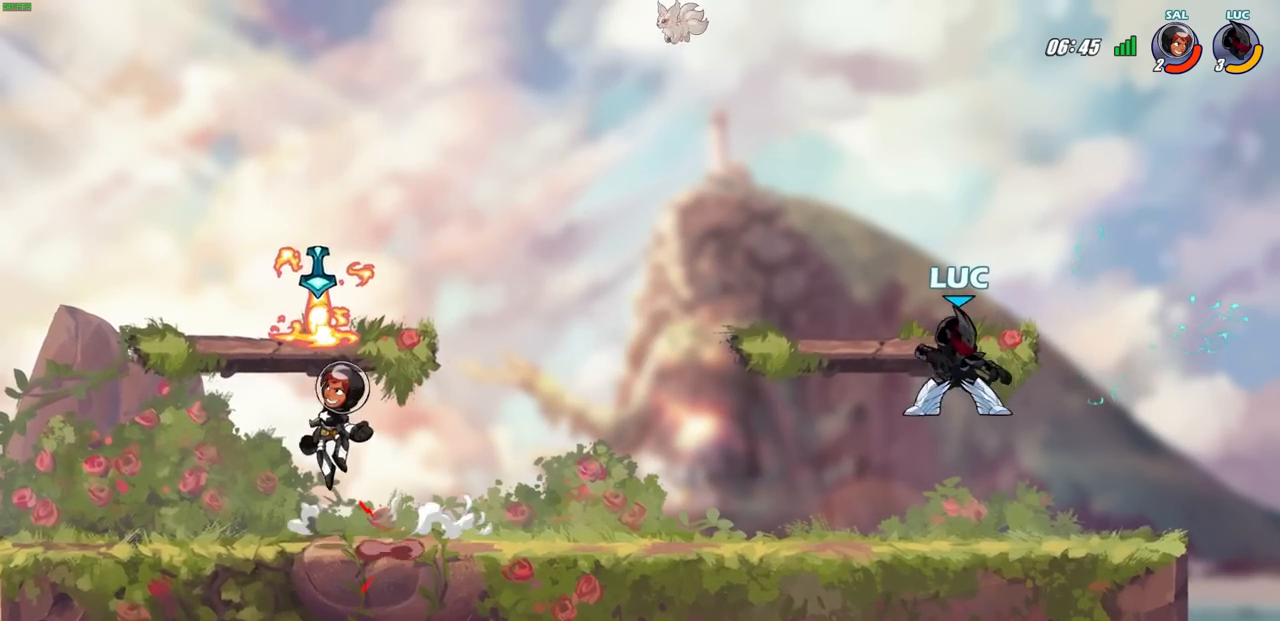
{"buttons": [], "left_stick": "center", "right_stick": "center", "events": [[50, "left_stick", "left"], [433, "left_stick", "center"]]}
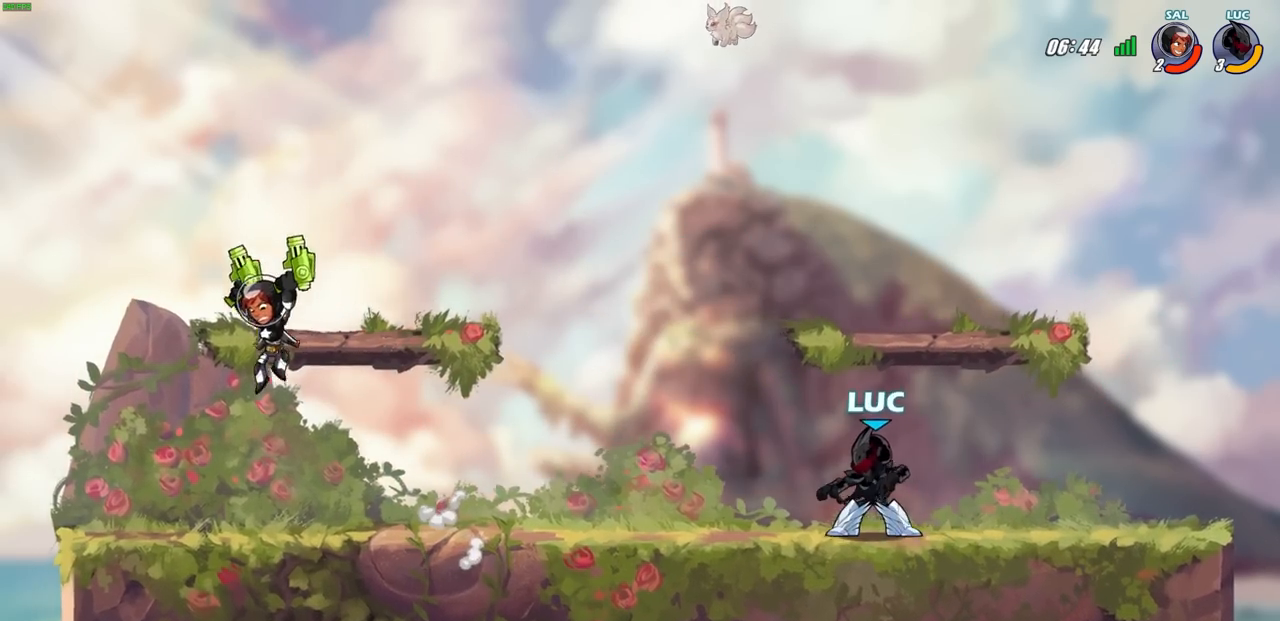
{"buttons": ["R1", "R2"], "left_stick": "right", "right_stick": "center", "events": [[200, "left_stick", "left"], [233, "R2", "down"], [317, "R2", "up"], [317, "left_stick", "right"], [400, "R2", "down"], [417, "R1", "down"]]}
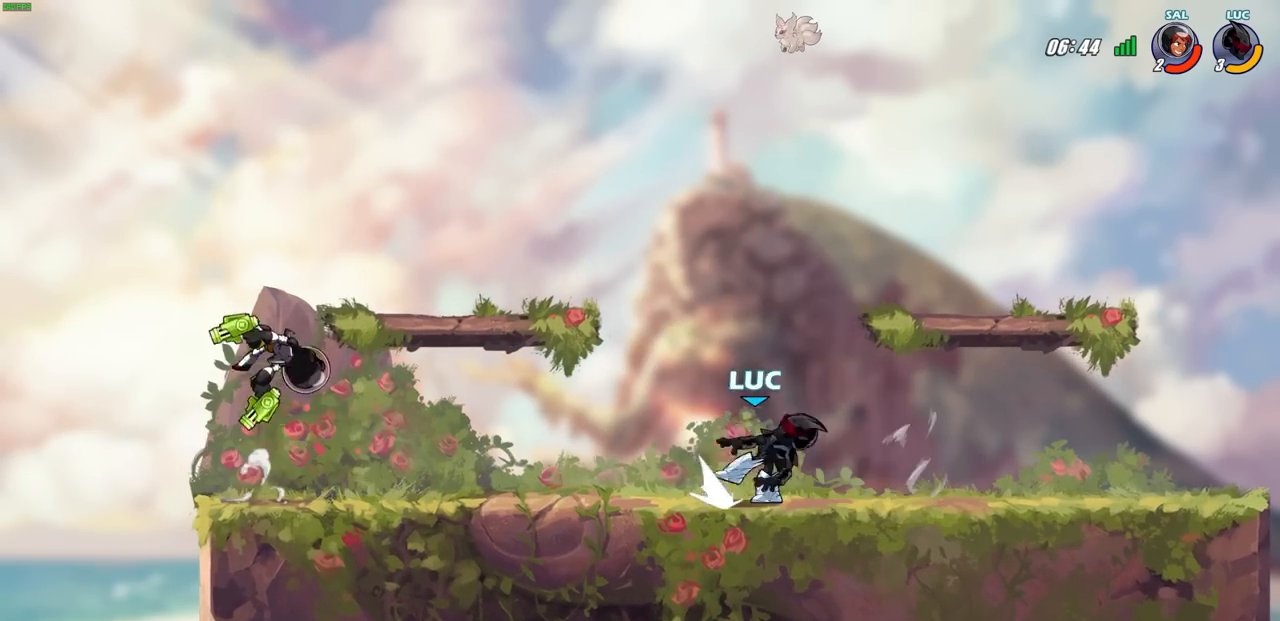
{"buttons": [], "left_stick": "center", "right_stick": "center", "events": [[17, "R1", "up"], [17, "R2", "up"], [17, "left_stick", "center"]]}
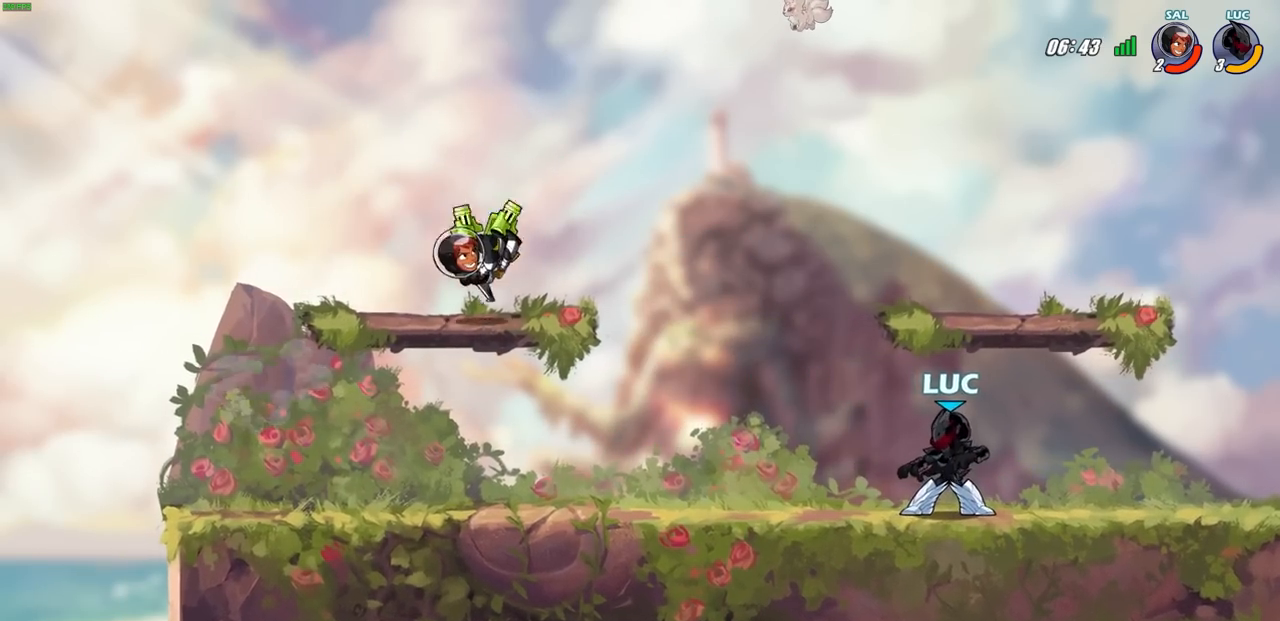
{"buttons": [], "left_stick": "center", "right_stick": "center", "events": [[17, "left_stick", "left"], [50, "R2", "down"], [67, "R1", "down"], [83, "left_stick", "center"], [100, "CIRCLE", "down"], [133, "R1", "up"], [150, "R2", "up"], [167, "CIRCLE", "up"]]}
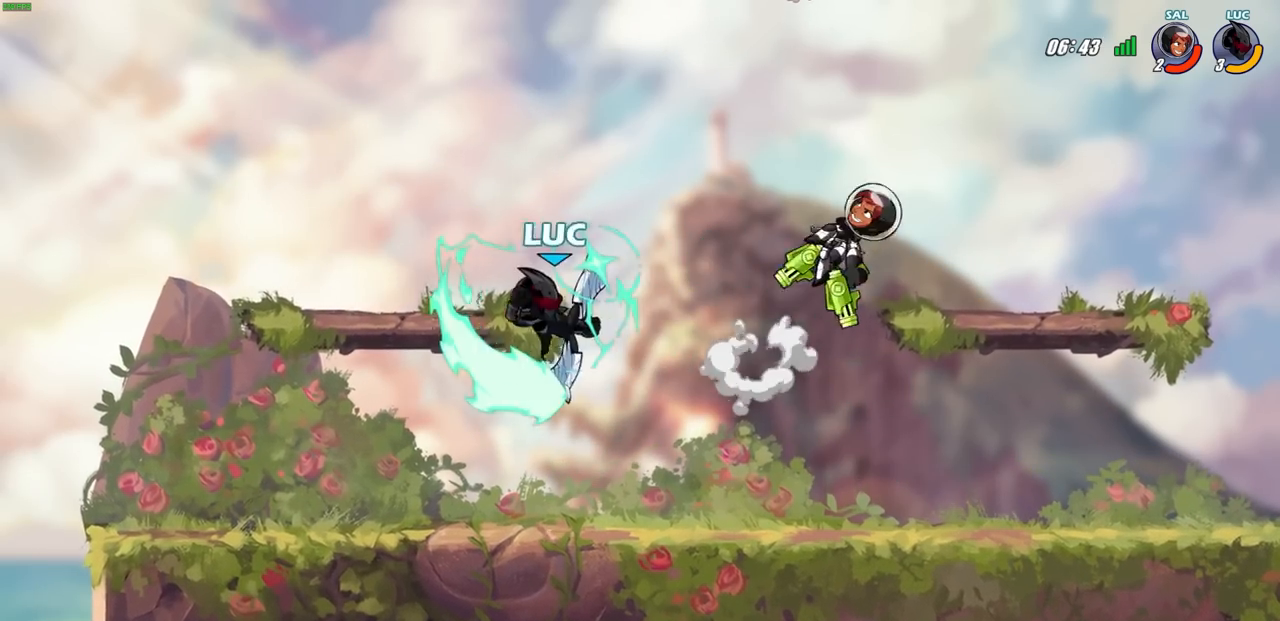
{"buttons": [], "left_stick": "left", "right_stick": "center", "events": [[433, "left_stick", "left"]]}
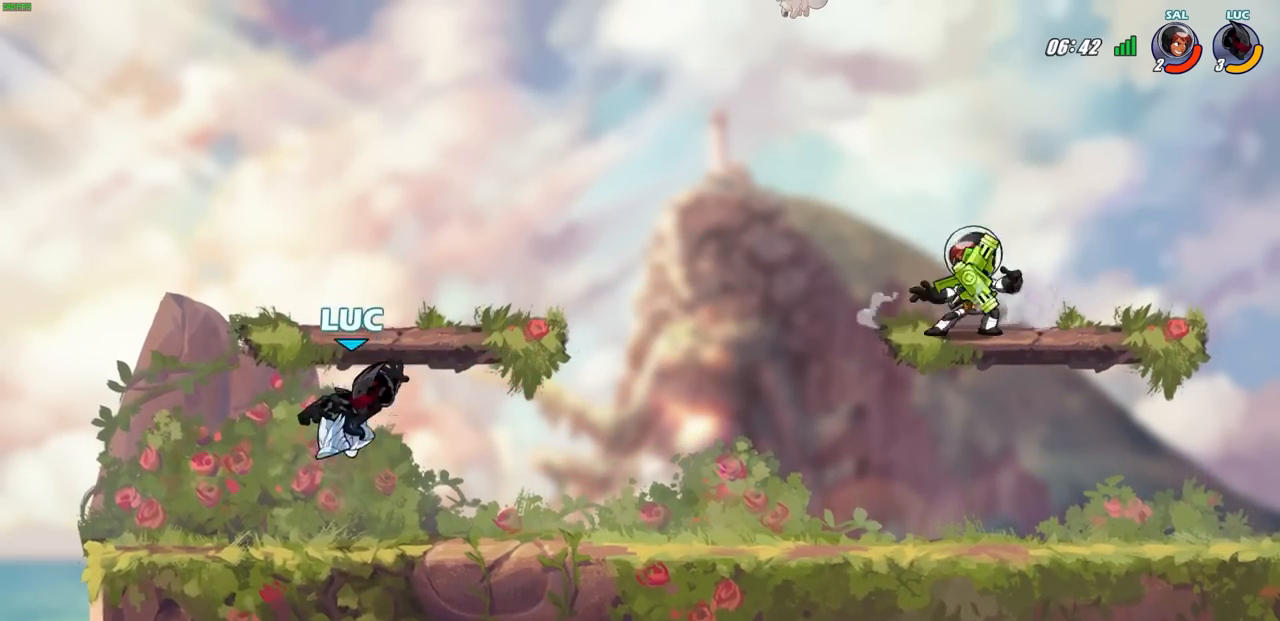
{"buttons": ["R1", "R2"], "left_stick": "right", "right_stick": "center", "events": [[300, "left_stick", "right"], [450, "R1", "down"], [450, "R2", "down"]]}
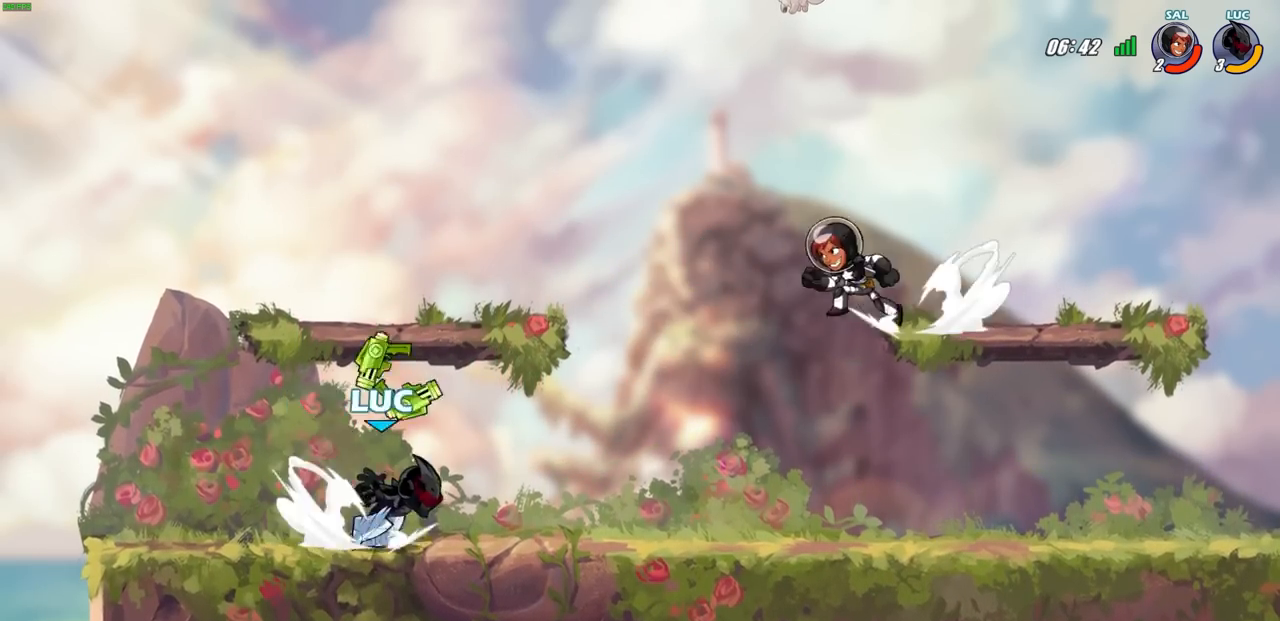
{"buttons": [], "left_stick": "center", "right_stick": "center", "events": [[67, "left_stick", "center"], [100, "R1", "up"], [100, "R2", "up"], [117, "CIRCLE", "down"], [200, "CIRCLE", "up"]]}
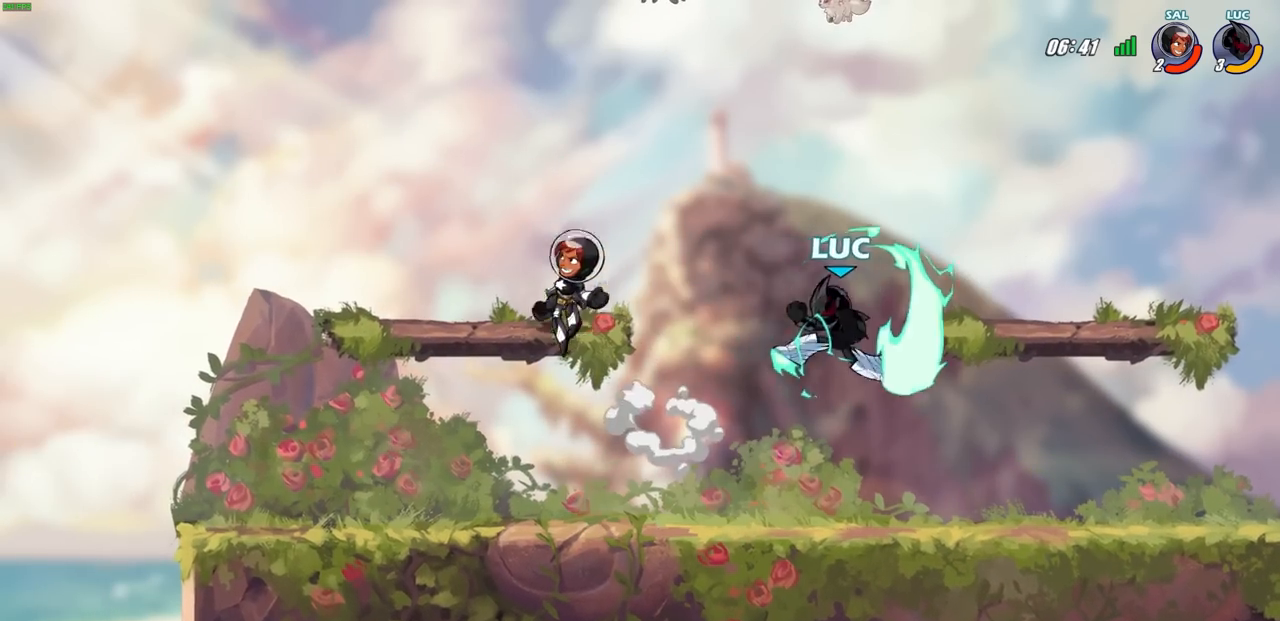
{"buttons": [], "left_stick": "center", "right_stick": "center", "events": []}
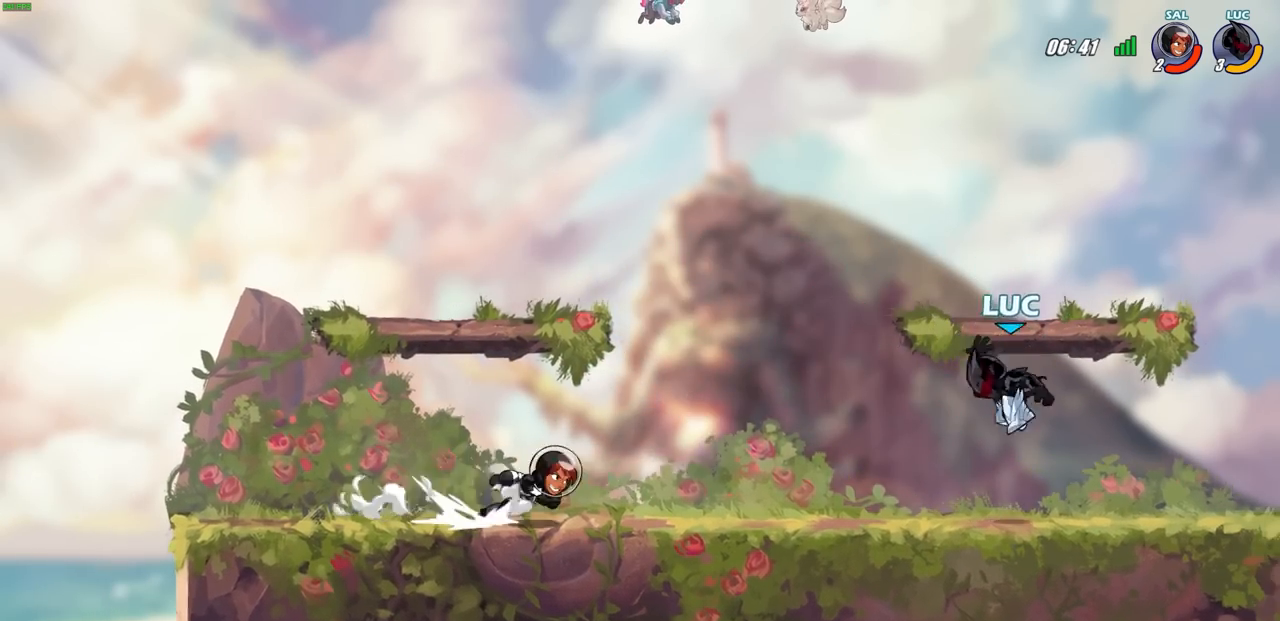
{"buttons": [], "left_stick": "right", "right_stick": "center", "events": [[83, "left_stick", "right"]]}
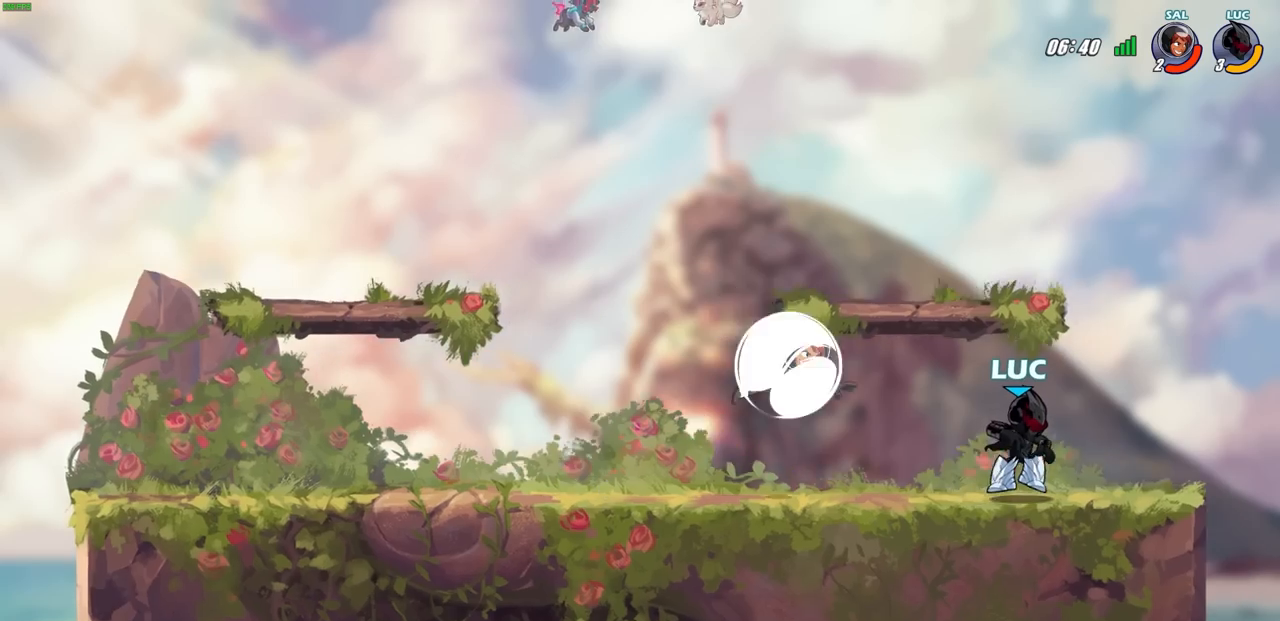
{"buttons": ["SQUARE"], "left_stick": "center", "right_stick": "center", "events": [[67, "left_stick", "center"], [133, "left_stick", "left"], [250, "SQUARE", "down"], [250, "left_stick", "center"], [333, "SQUARE", "up"], [433, "SQUARE", "down"]]}
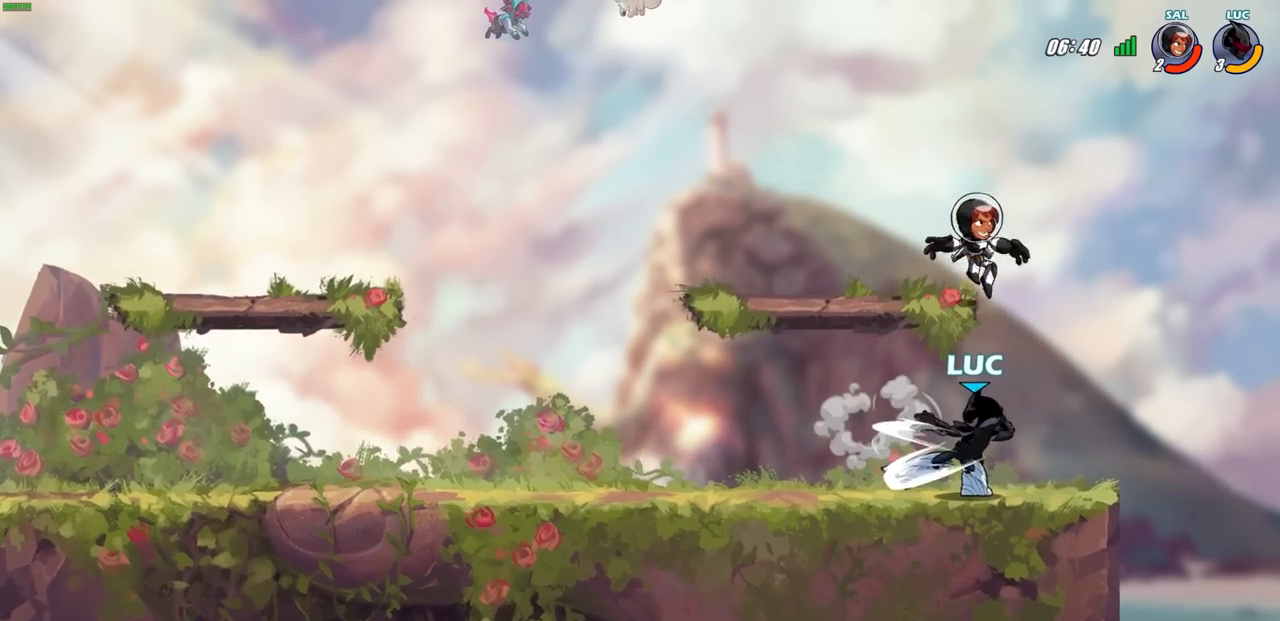
{"buttons": ["CROSS"], "left_stick": "up-left", "right_stick": "center", "events": [[33, "SQUARE", "up"], [150, "SQUARE", "down"], [267, "SQUARE", "up"], [350, "left_stick", "up"], [400, "CROSS", "down"], [483, "left_stick", "up-left"]]}
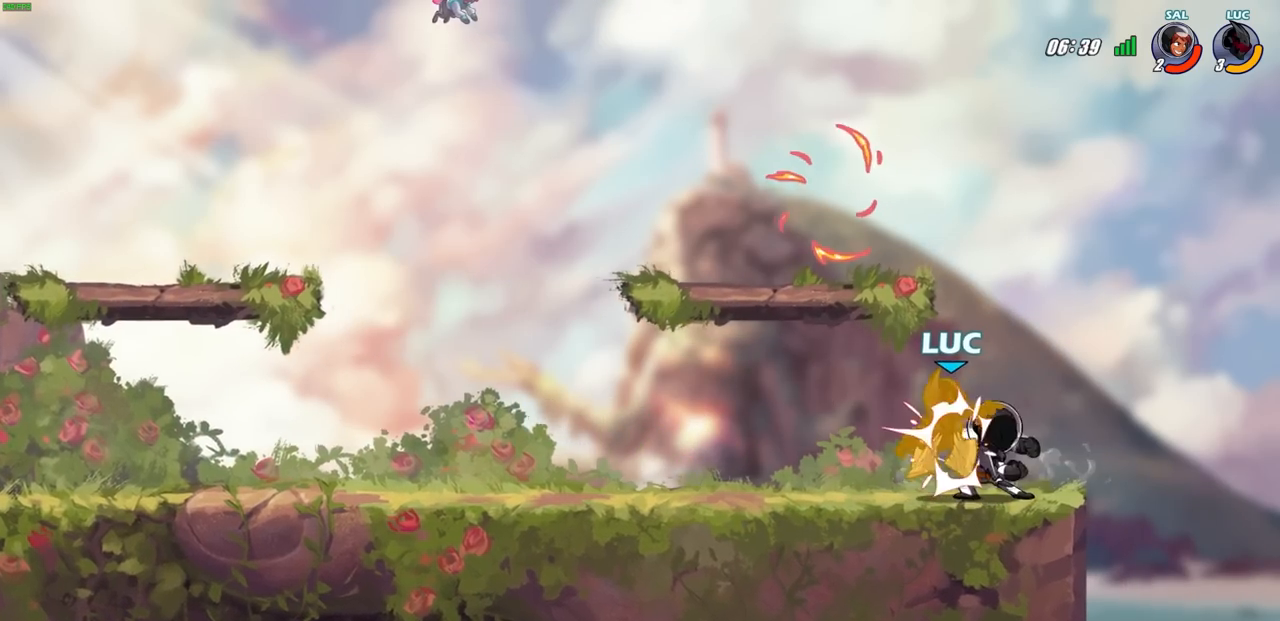
{"buttons": [], "left_stick": "center", "right_stick": "center", "events": [[83, "CROSS", "up"], [133, "left_stick", "left"], [283, "left_stick", "center"]]}
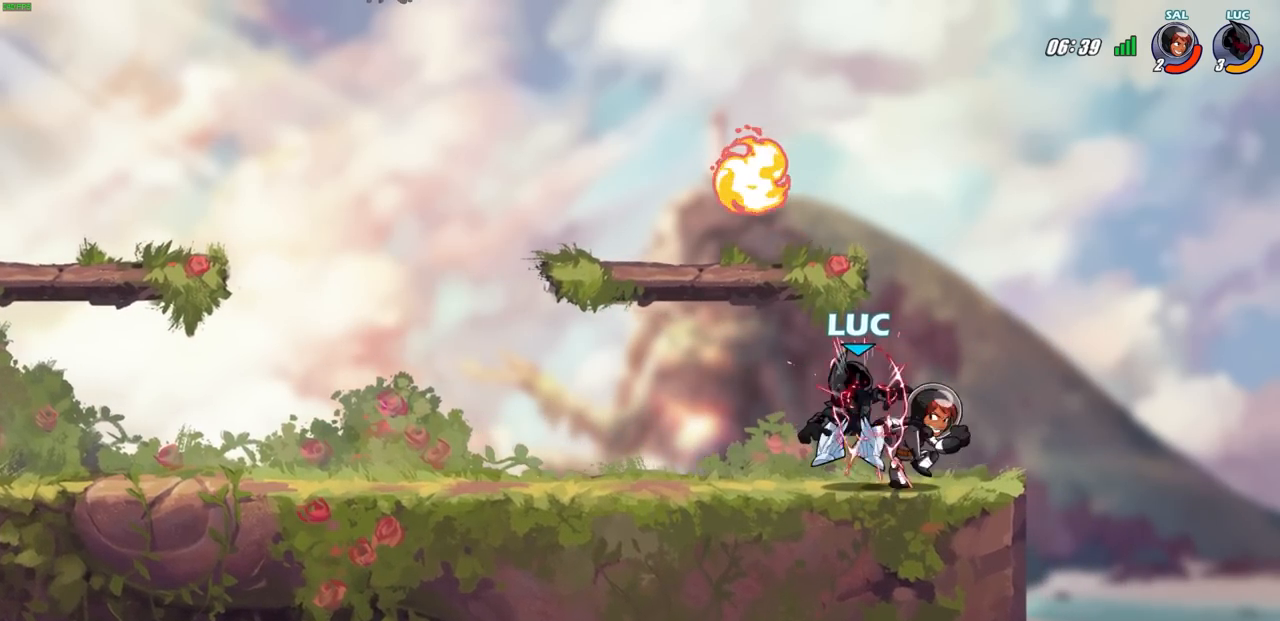
{"buttons": ["CIRCLE", "R1", "R2"], "left_stick": "center", "right_stick": "center", "events": [[450, "R2", "down"], [467, "R1", "down"], [483, "CIRCLE", "down"]]}
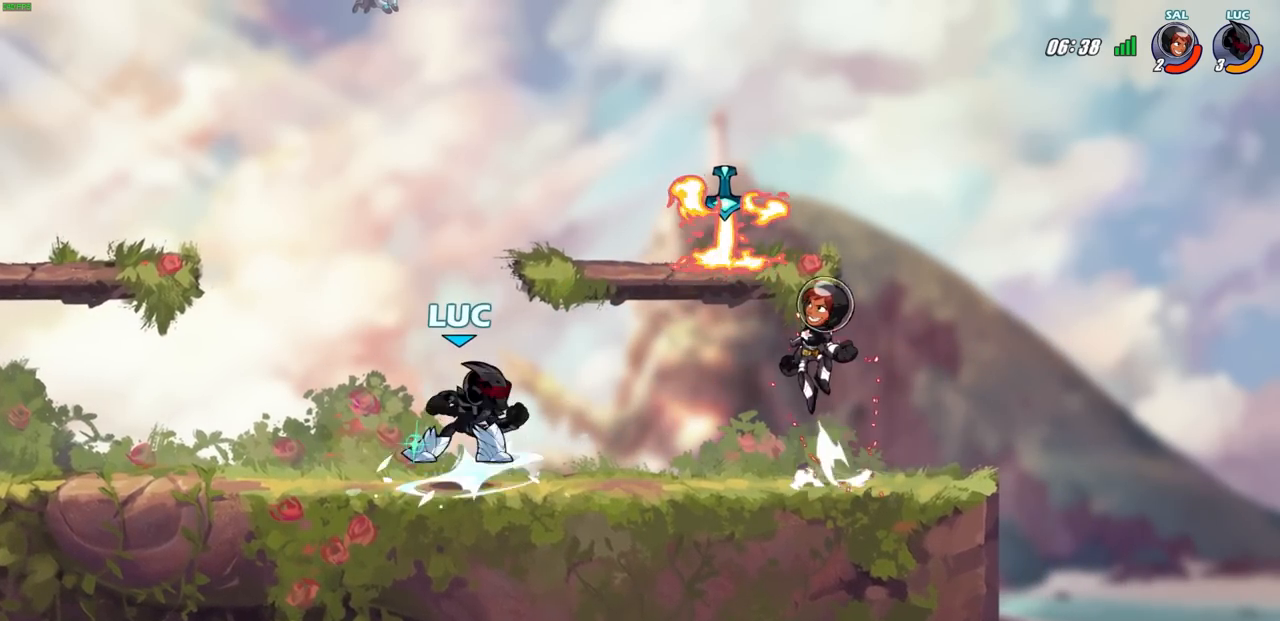
{"buttons": [], "left_stick": "center", "right_stick": "center", "events": [[67, "CIRCLE", "up"], [67, "R1", "up"], [83, "R2", "up"]]}
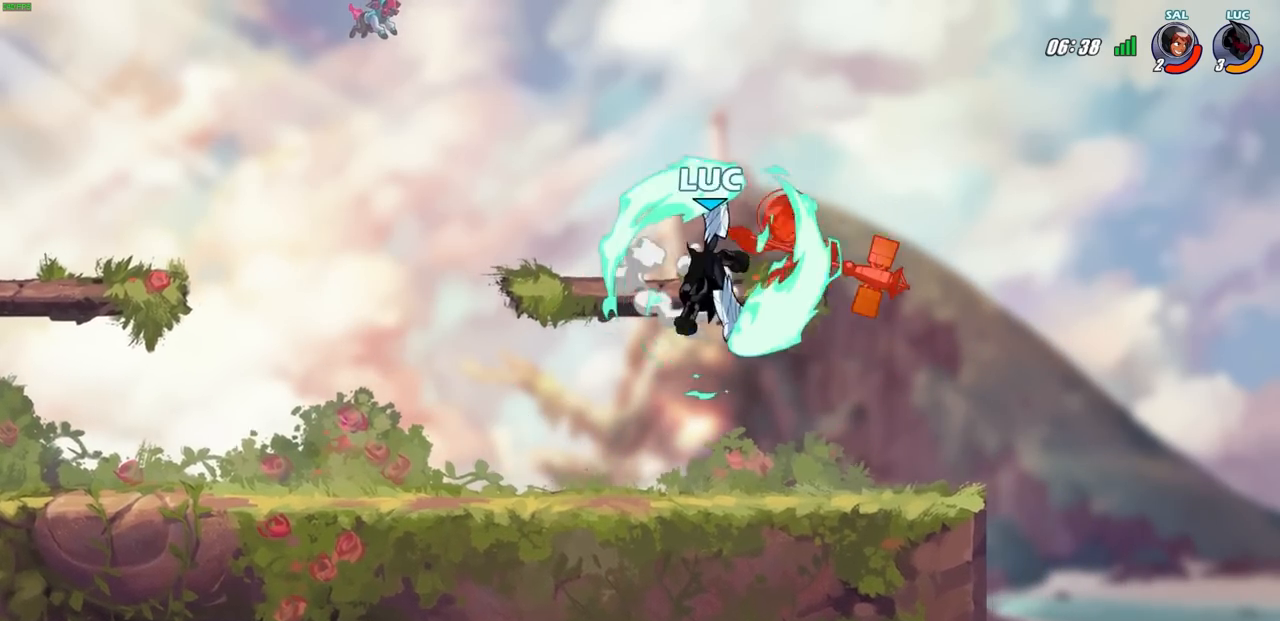
{"buttons": [], "left_stick": "center", "right_stick": "center", "events": []}
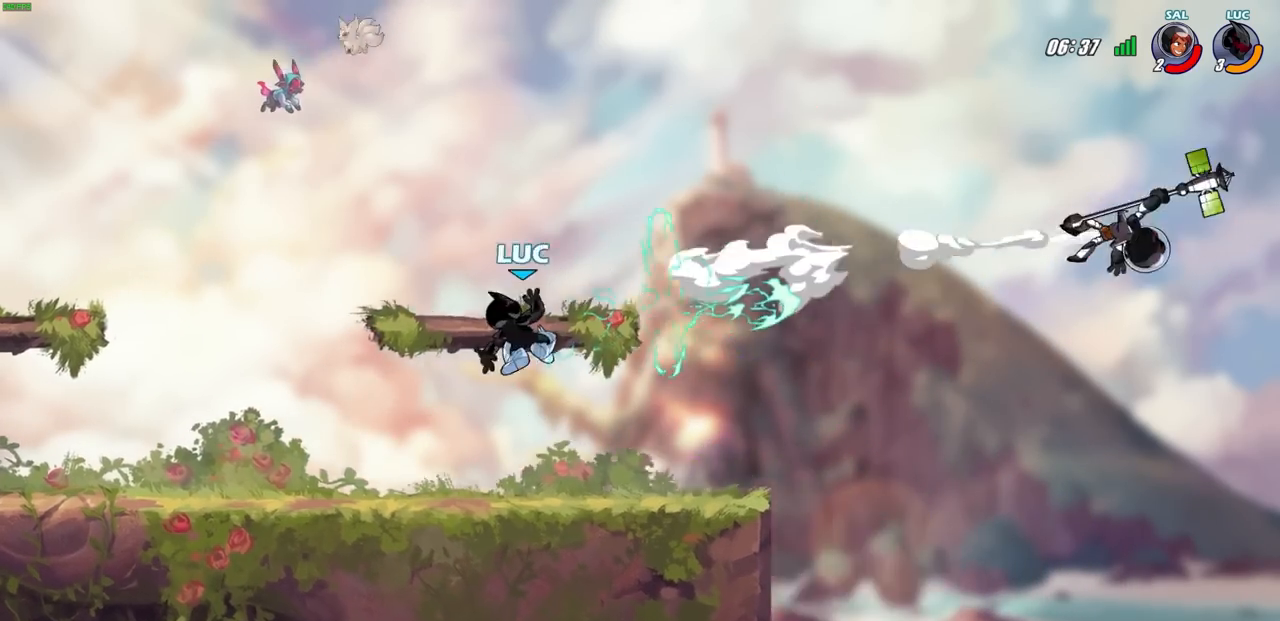
{"buttons": ["CROSS"], "left_stick": "center", "right_stick": "center", "events": [[433, "CROSS", "down"]]}
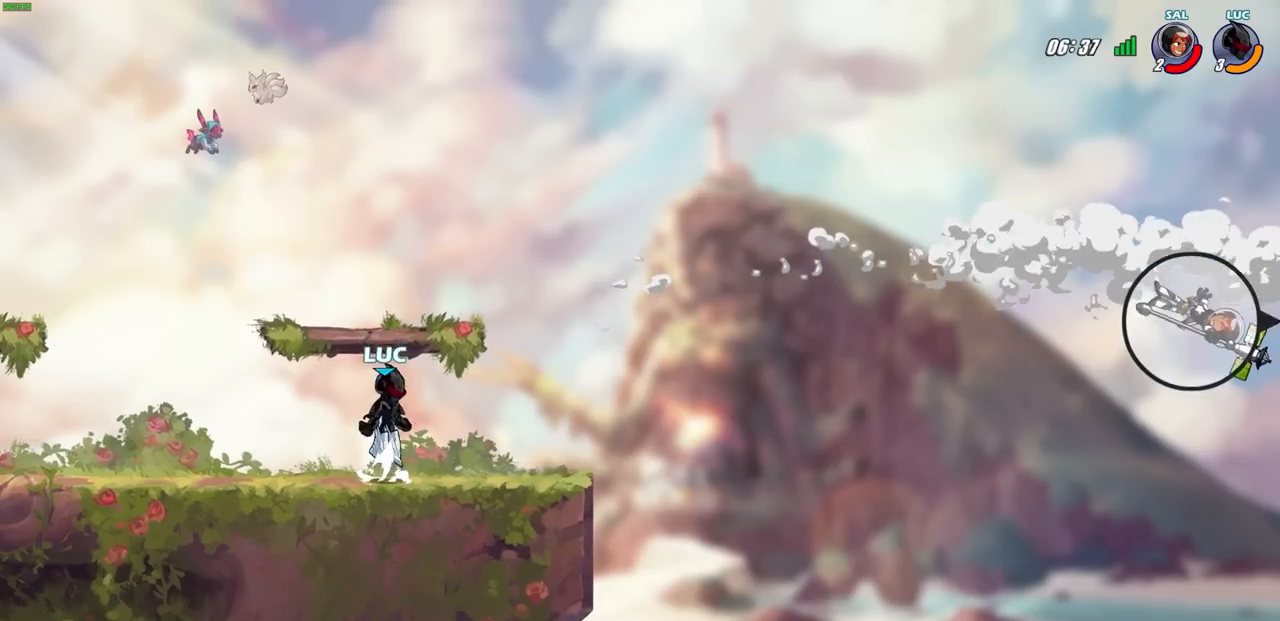
{"buttons": [], "left_stick": "down", "right_stick": "center", "events": [[50, "CROSS", "up"], [133, "CROSS", "down"], [317, "CROSS", "up"], [417, "left_stick", "down"]]}
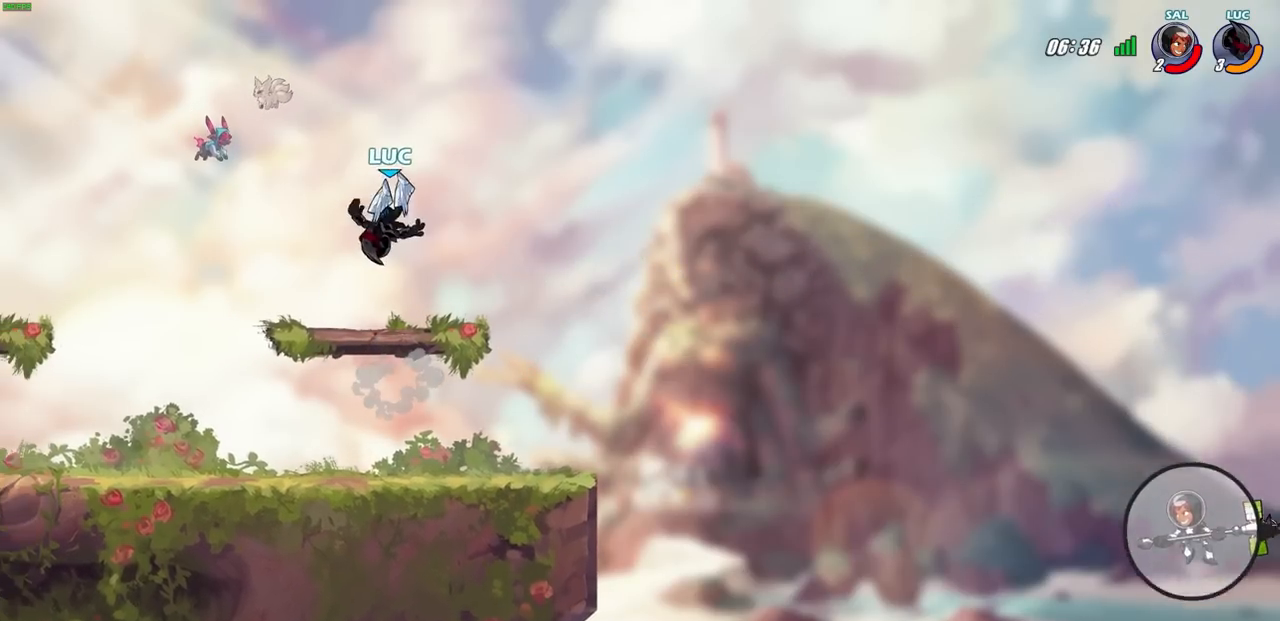
{"buttons": [], "left_stick": "center", "right_stick": "center", "events": [[167, "left_stick", "down-right"], [417, "left_stick", "center"]]}
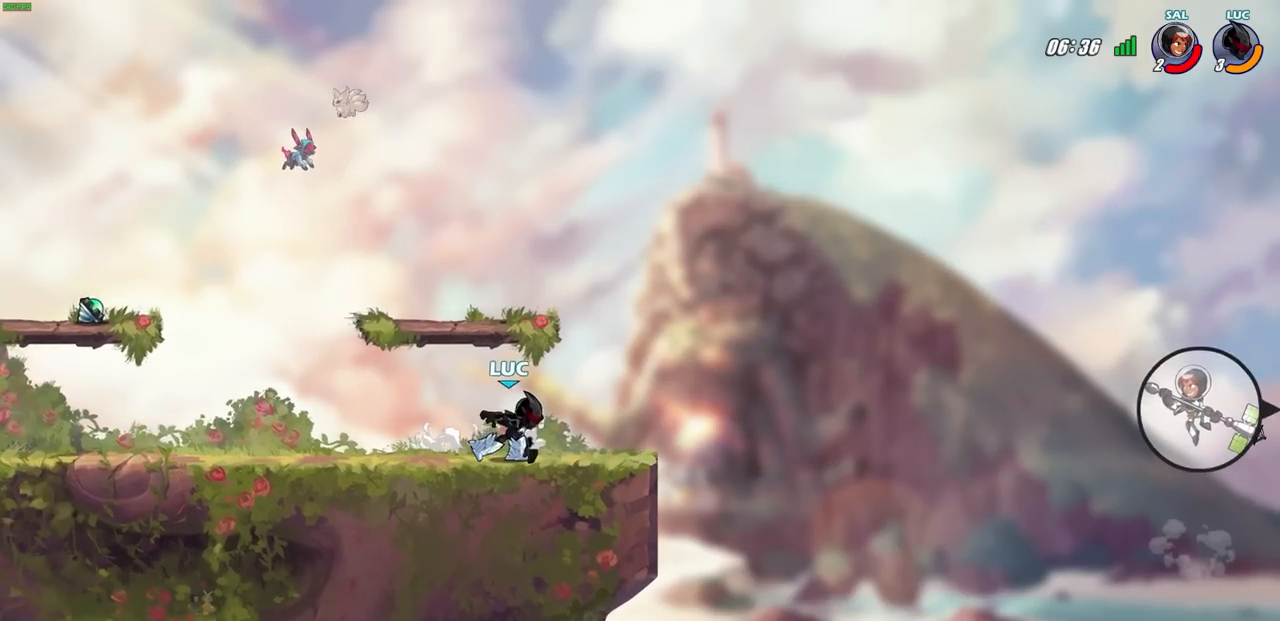
{"buttons": [], "left_stick": "center", "right_stick": "center", "events": []}
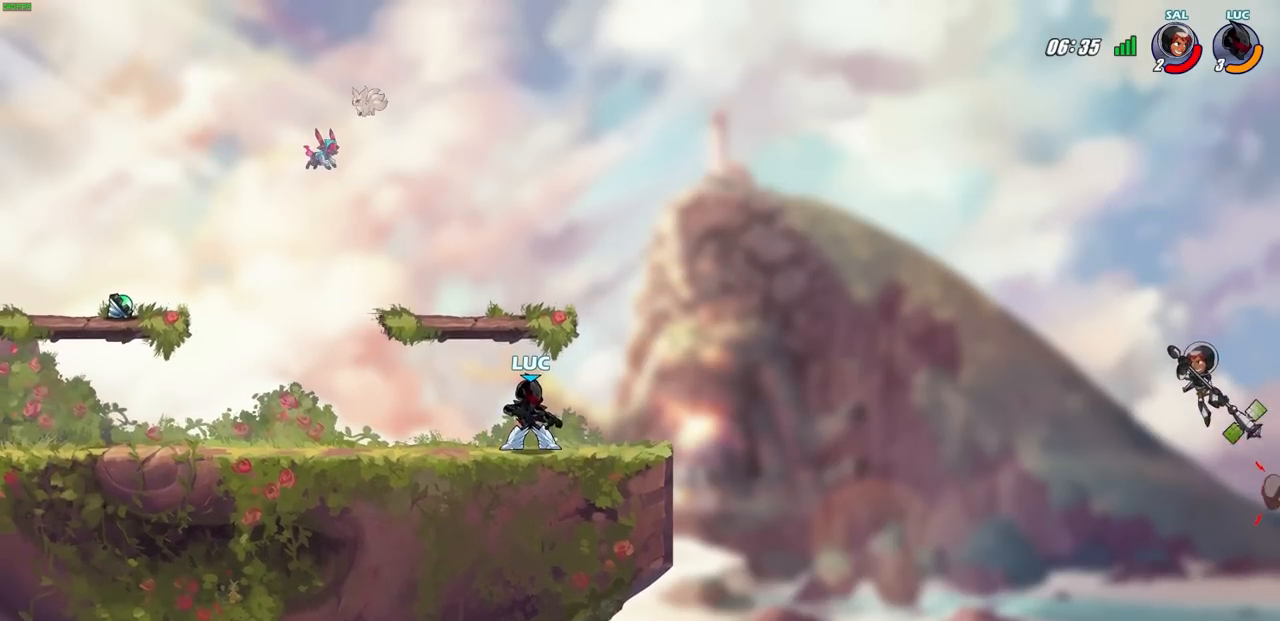
{"buttons": [], "left_stick": "center", "right_stick": "center", "events": []}
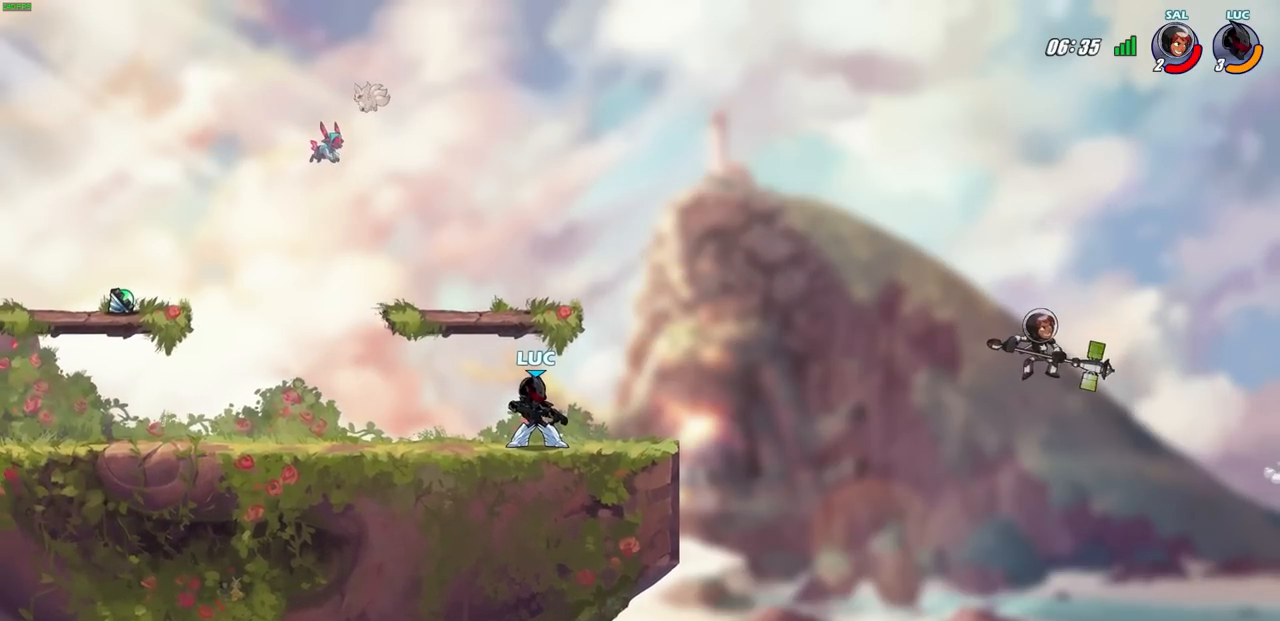
{"buttons": ["R2"], "left_stick": "center", "right_stick": "center", "events": [[400, "CROSS", "down"], [467, "CROSS", "up"], [467, "R2", "down"]]}
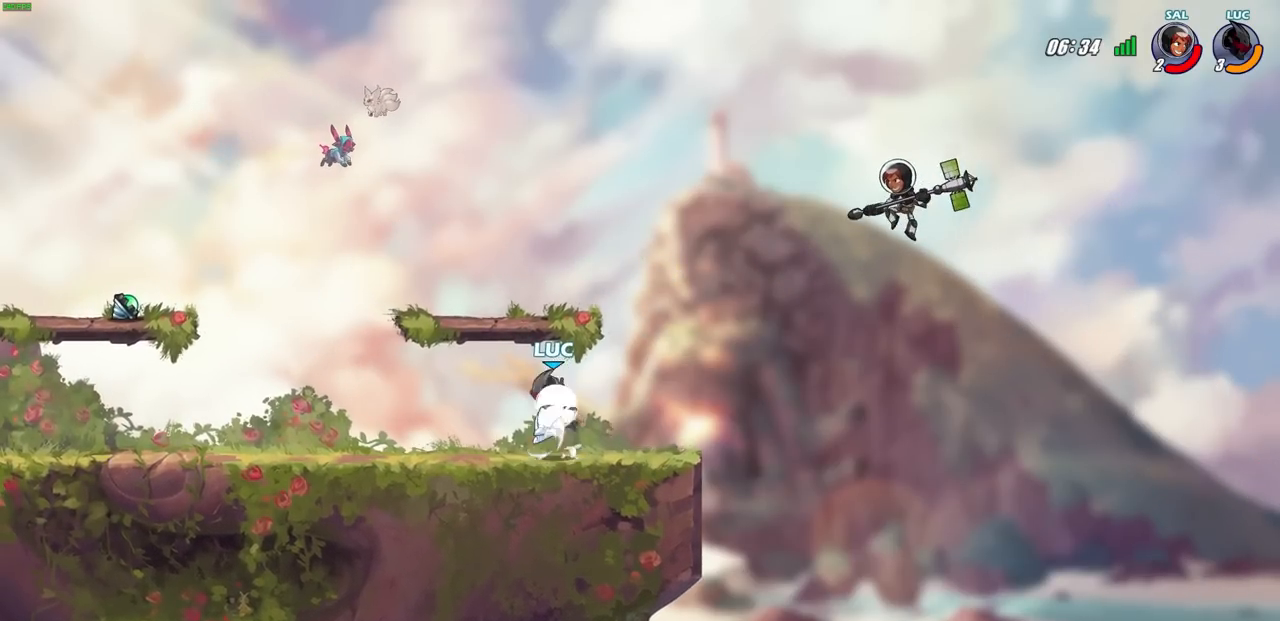
{"buttons": [], "left_stick": "center", "right_stick": "center", "events": [[17, "CIRCLE", "down"], [133, "CIRCLE", "up"], [133, "R2", "up"]]}
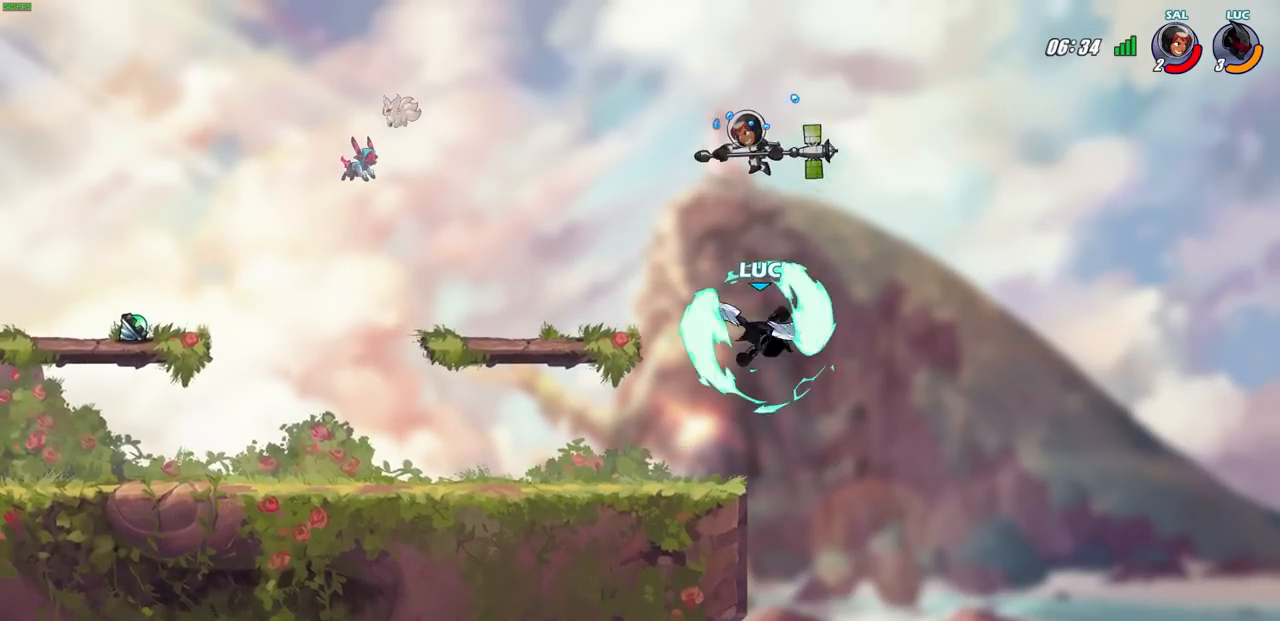
{"buttons": [], "left_stick": "left", "right_stick": "center", "events": [[300, "left_stick", "left"]]}
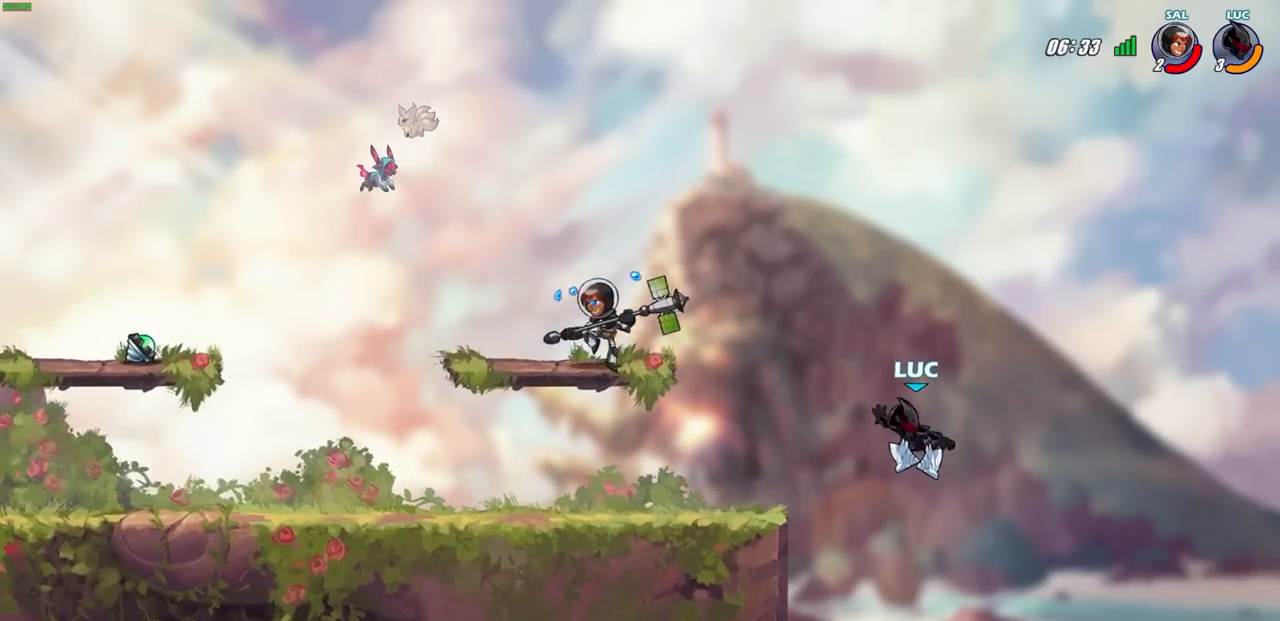
{"buttons": [], "left_stick": "down-left", "right_stick": "center", "events": [[83, "CROSS", "down"], [217, "CROSS", "up"], [283, "left_stick", "down-left"]]}
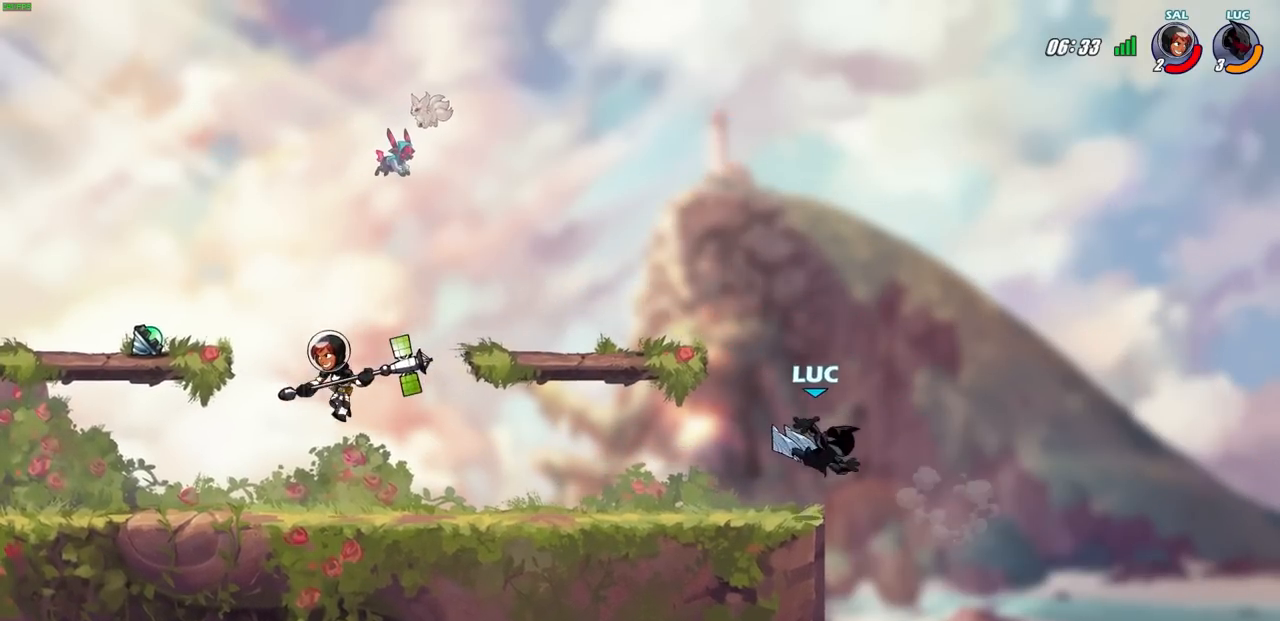
{"buttons": [], "left_stick": "right", "right_stick": "center", "events": [[100, "left_stick", "left"], [333, "left_stick", "right"]]}
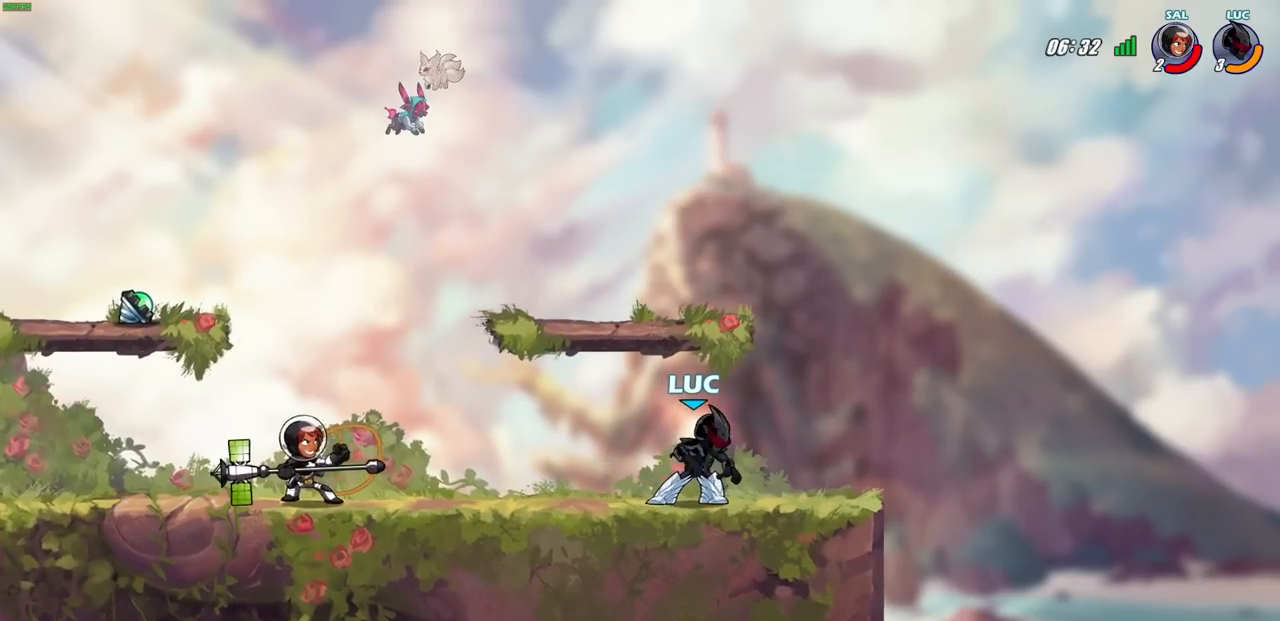
{"buttons": ["SQUARE", "R2"], "left_stick": "down-left", "right_stick": "center", "events": [[100, "left_stick", "left"], [283, "R2", "down"], [300, "R1", "down"], [350, "SQUARE", "down"], [367, "left_stick", "down-left"], [500, "R1", "up"]]}